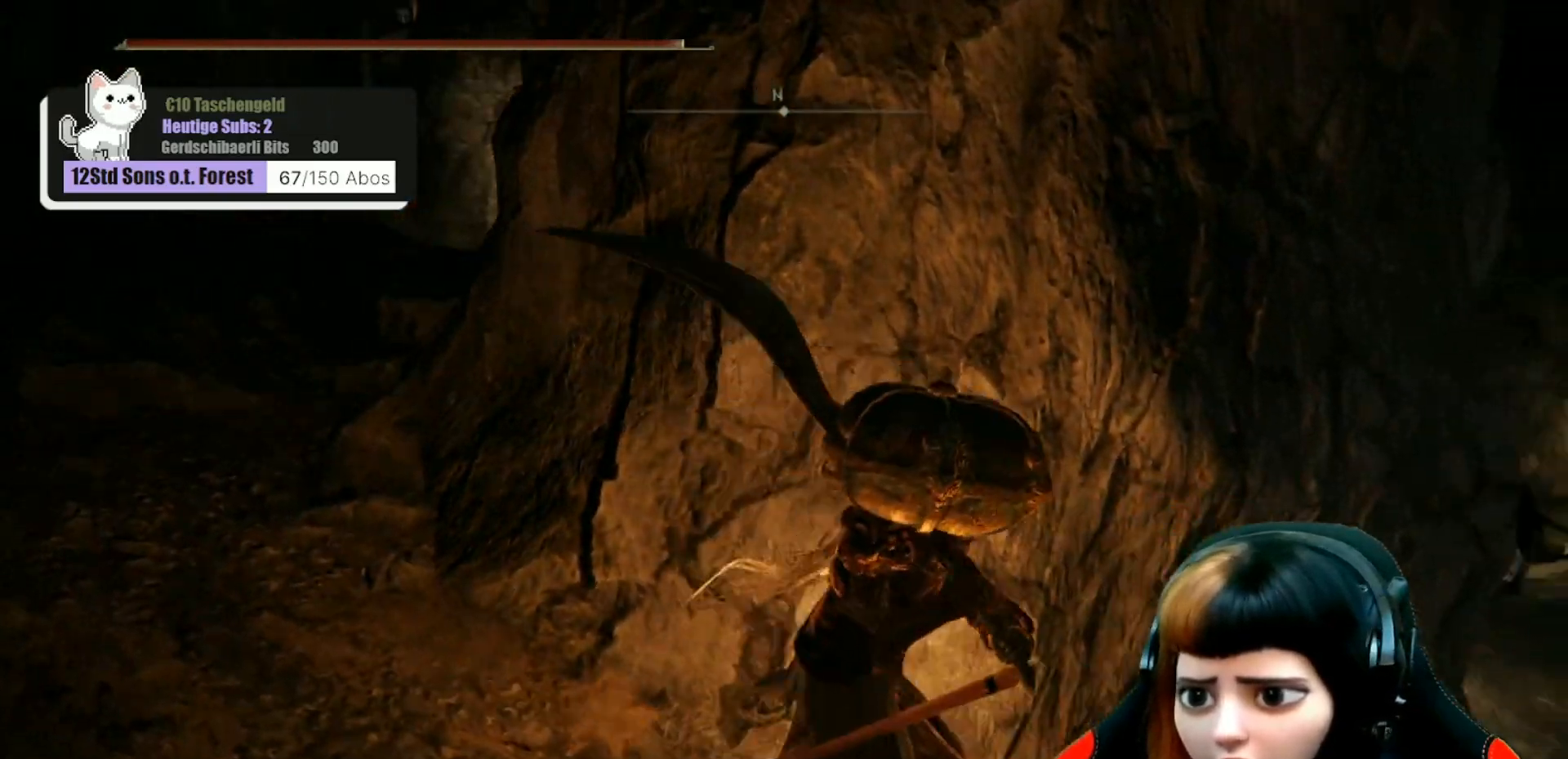
Gameplay with a controller (Xbox layout); each line is a JSON object with the inputs held at the frame after it. "events" lists button and stick changes between this image and that frame as [ms after this image, input, new state], when the widget could be followed in between. Not read: Z.
{"buttons": [], "left_stick": "left", "right_stick": "left", "events": [[267, "left_stick", "center"], [433, "left_stick", "left"], [500, "right_stick", "left"]]}
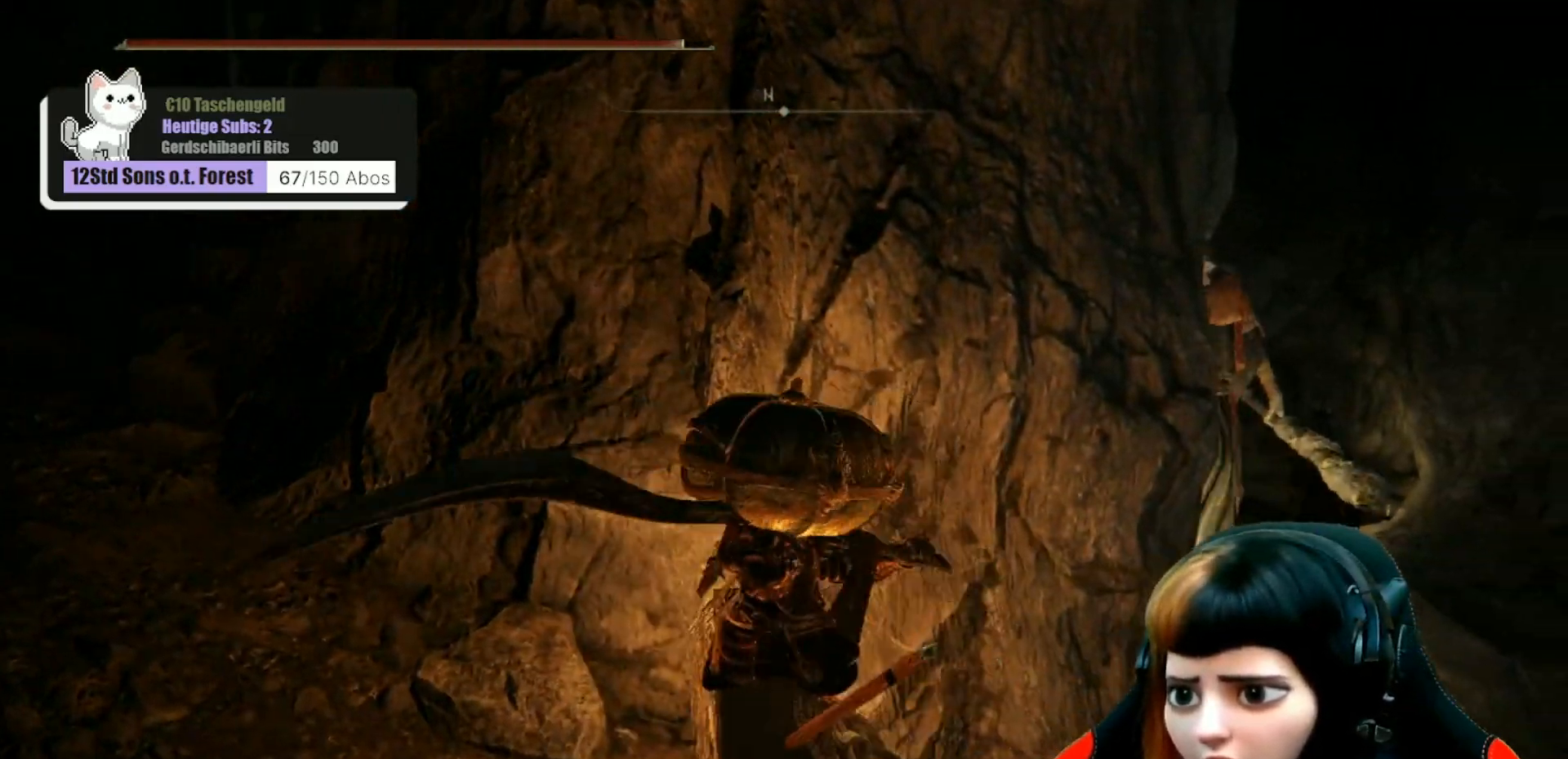
{"buttons": [], "left_stick": "up-left", "right_stick": "center", "events": [[67, "left_stick", "up-left"], [333, "right_stick", "center"]]}
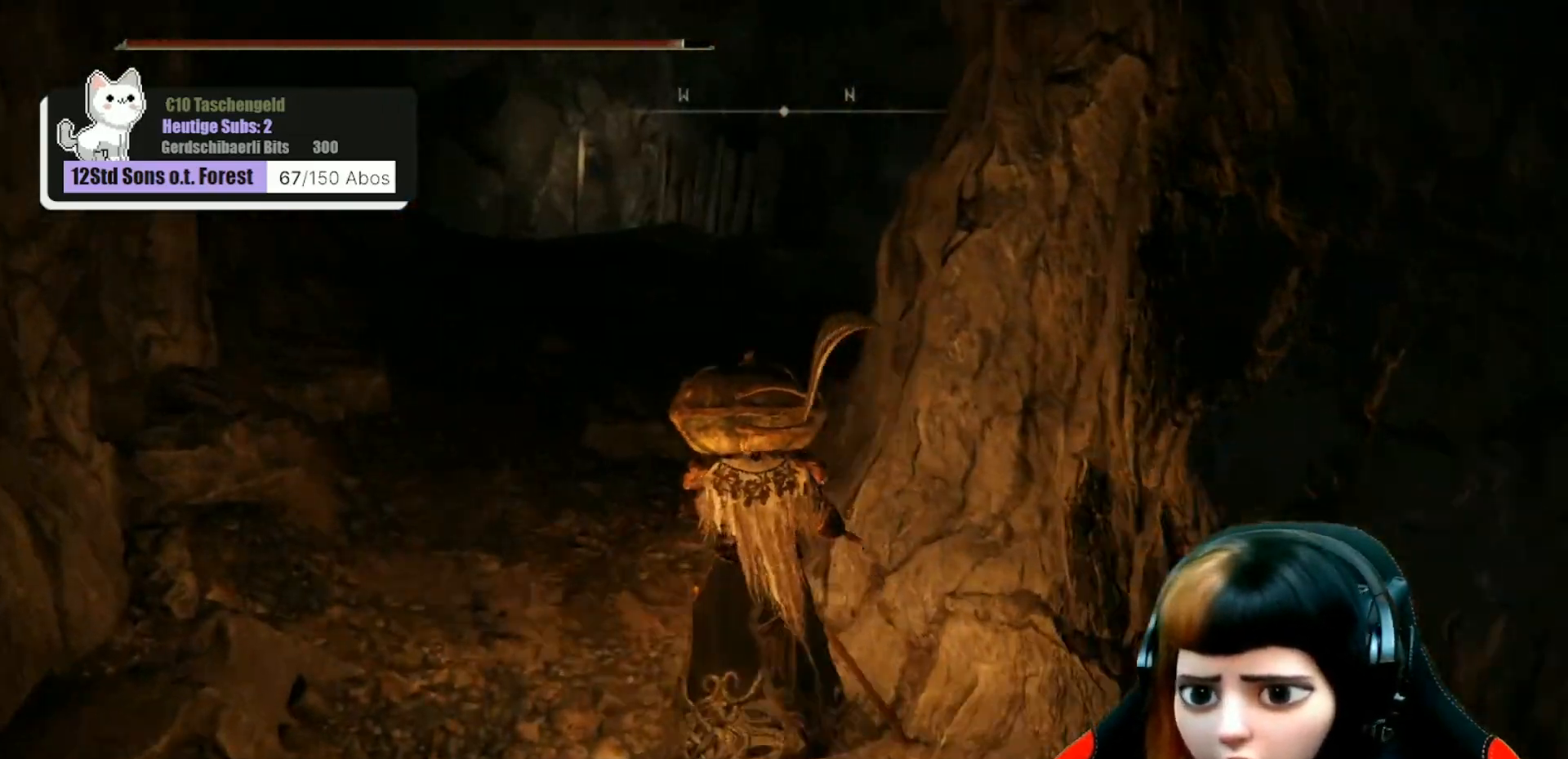
{"buttons": [], "left_stick": "up", "right_stick": "down-right", "events": [[267, "left_stick", "up"], [300, "right_stick", "right"], [467, "right_stick", "down-right"]]}
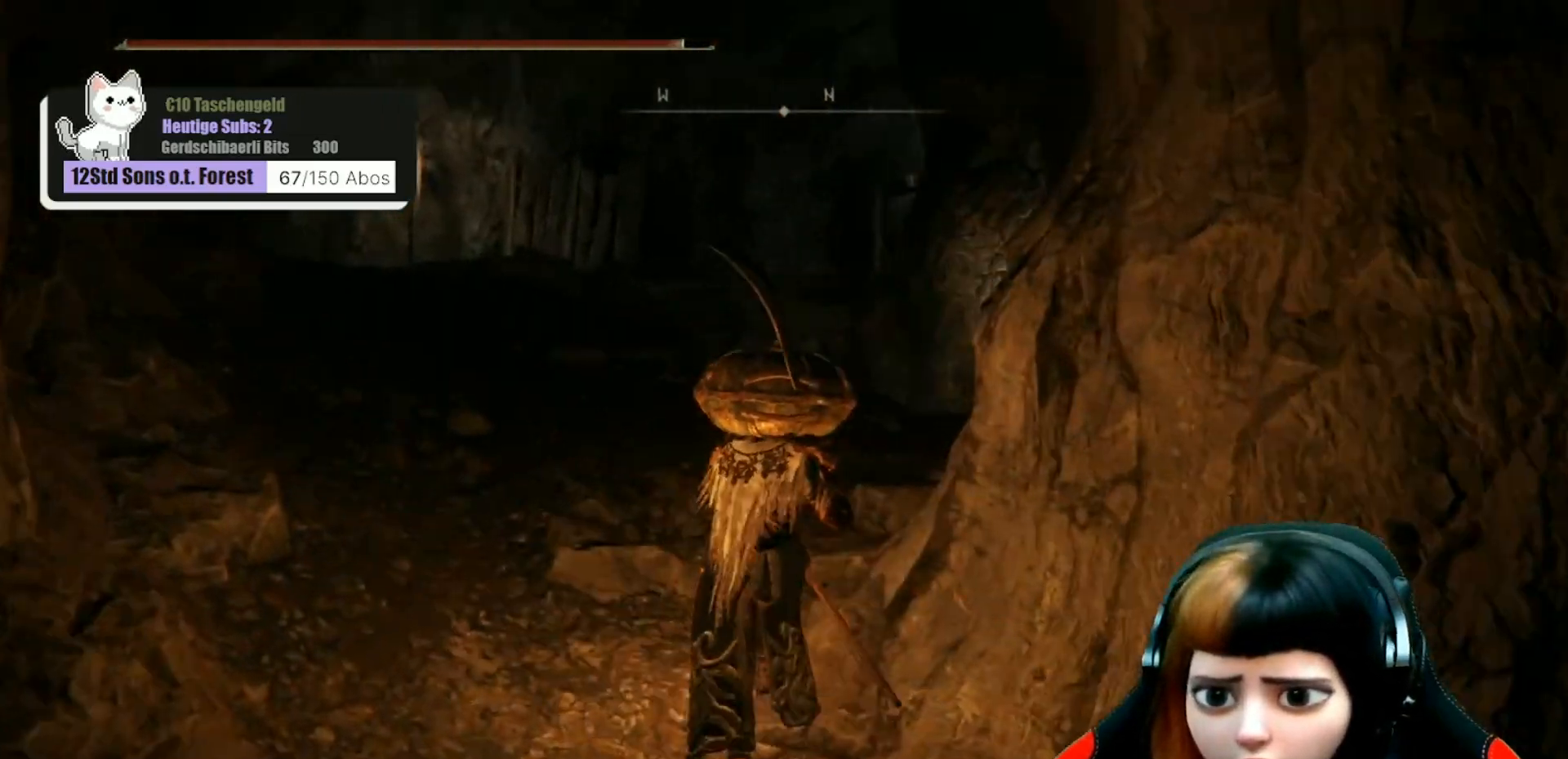
{"buttons": [], "left_stick": "up", "right_stick": "down-right", "events": []}
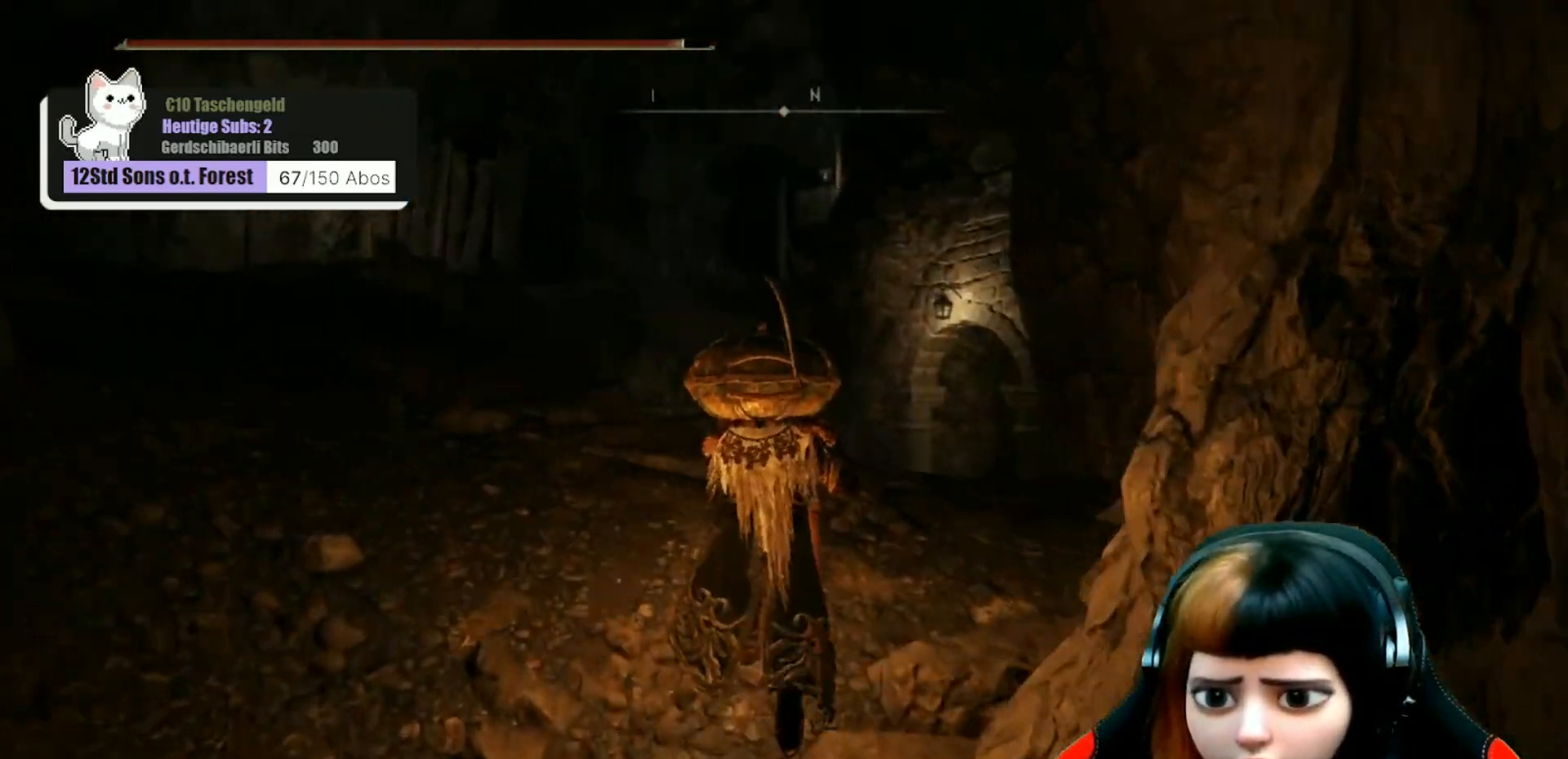
{"buttons": [], "left_stick": "up", "right_stick": "down-right", "events": []}
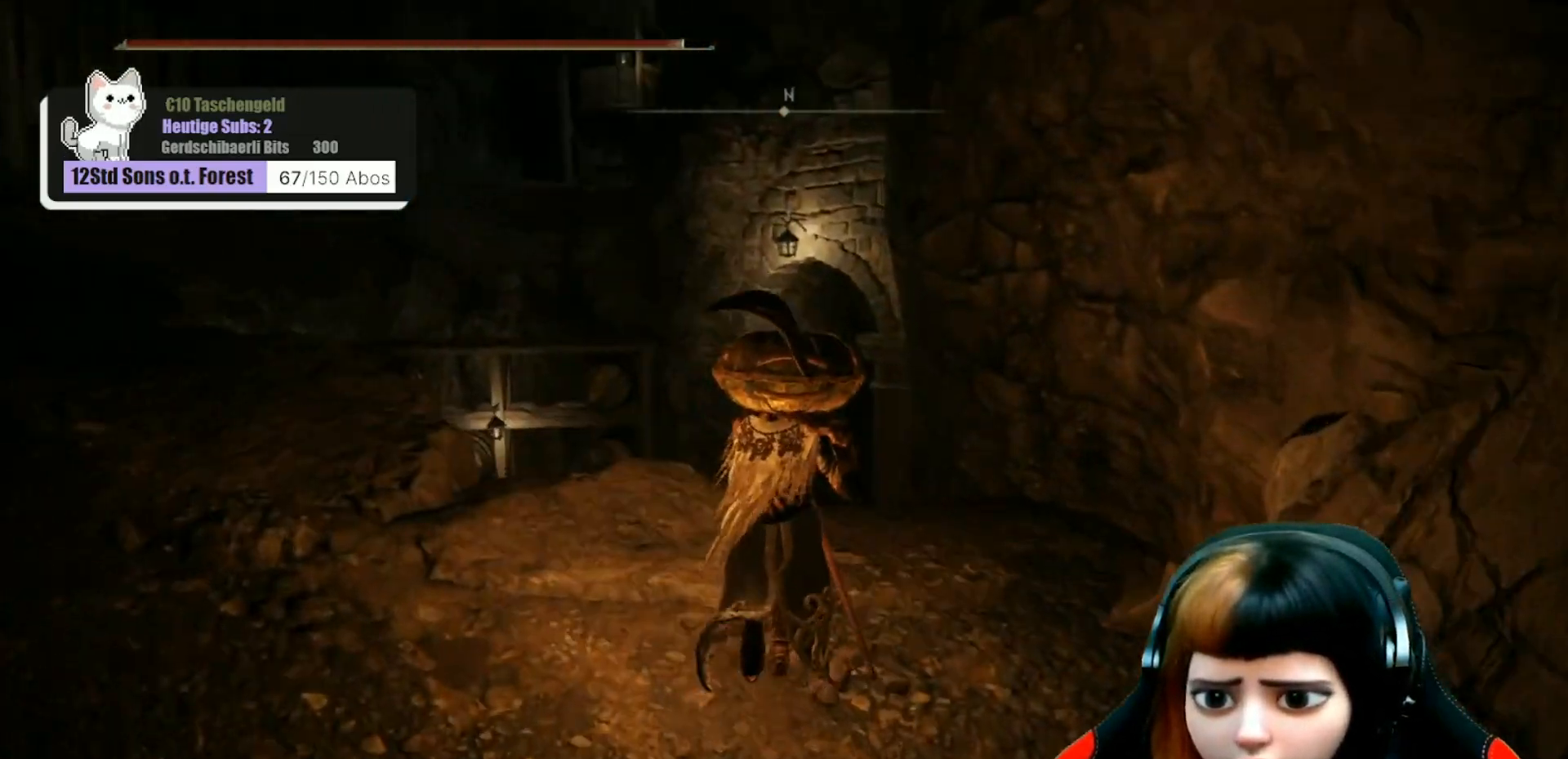
{"buttons": [], "left_stick": "up", "right_stick": "down-right", "events": []}
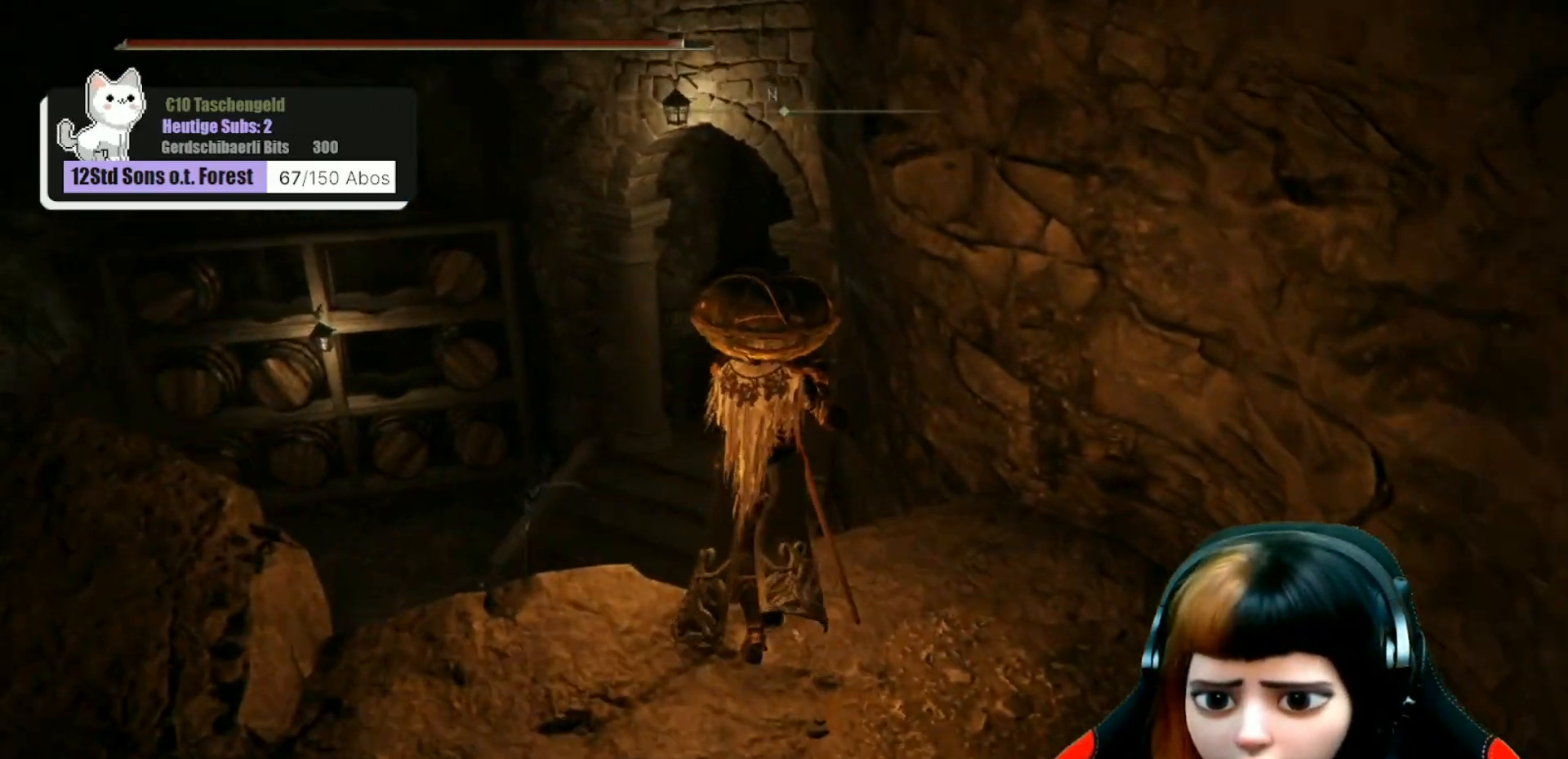
{"buttons": [], "left_stick": "up", "right_stick": "center", "events": [[267, "right_stick", "center"]]}
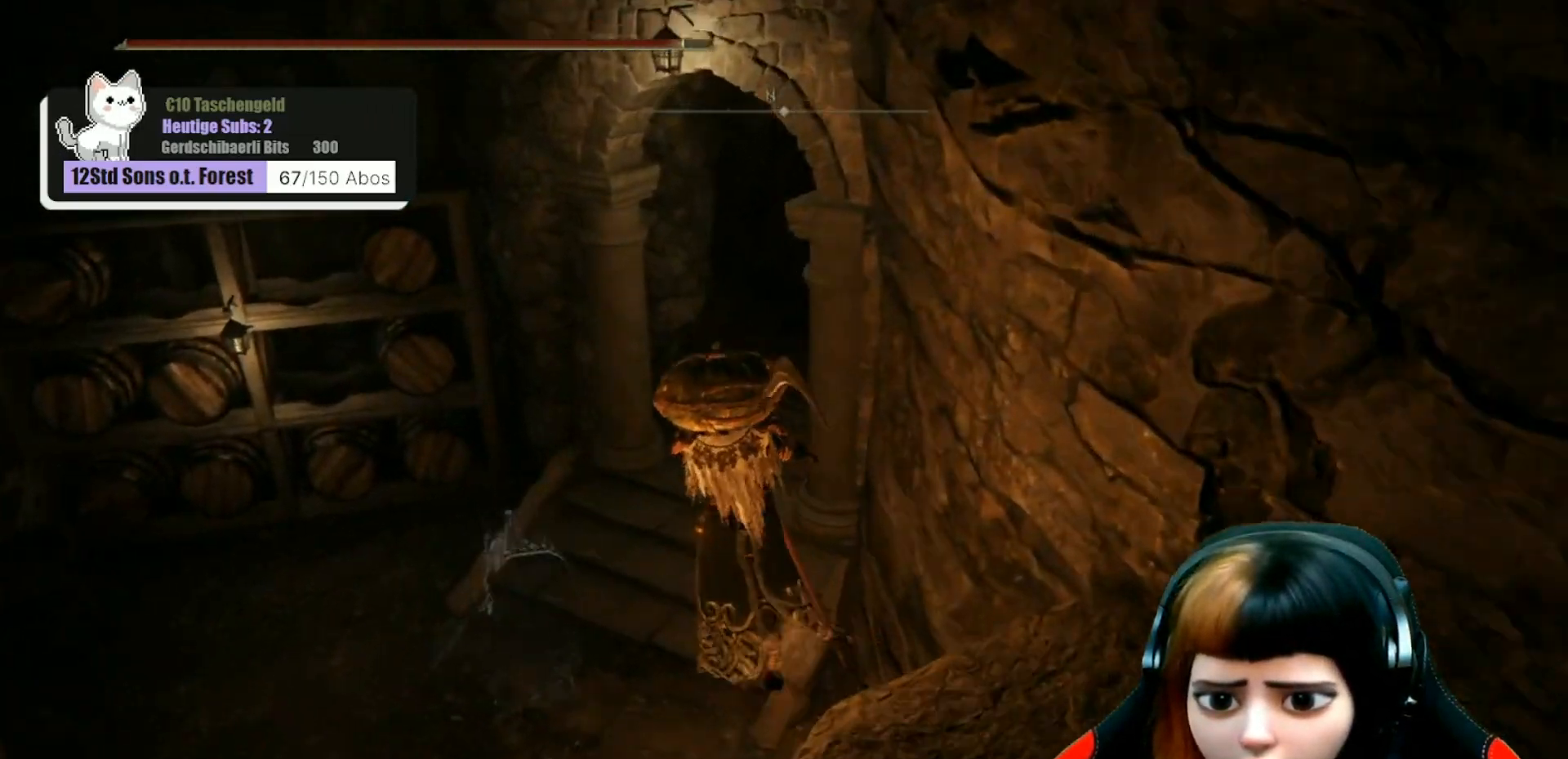
{"buttons": [], "left_stick": "center", "right_stick": "up-left", "events": [[67, "right_stick", "left"], [233, "left_stick", "center"], [367, "right_stick", "up-left"]]}
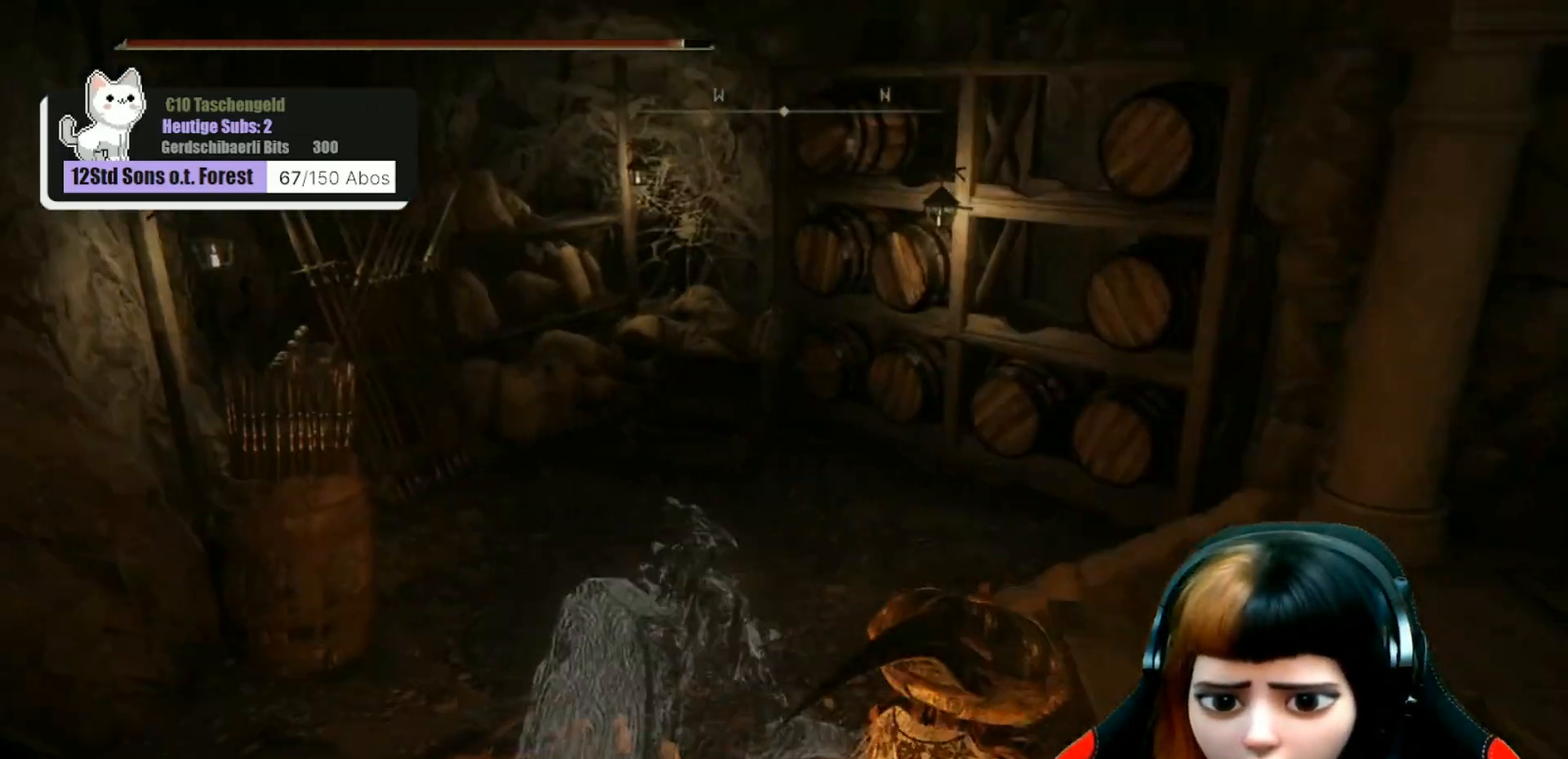
{"buttons": [], "left_stick": "center", "right_stick": "up-left", "events": [[133, "right_stick", "center"], [267, "right_stick", "left"], [467, "right_stick", "up-left"]]}
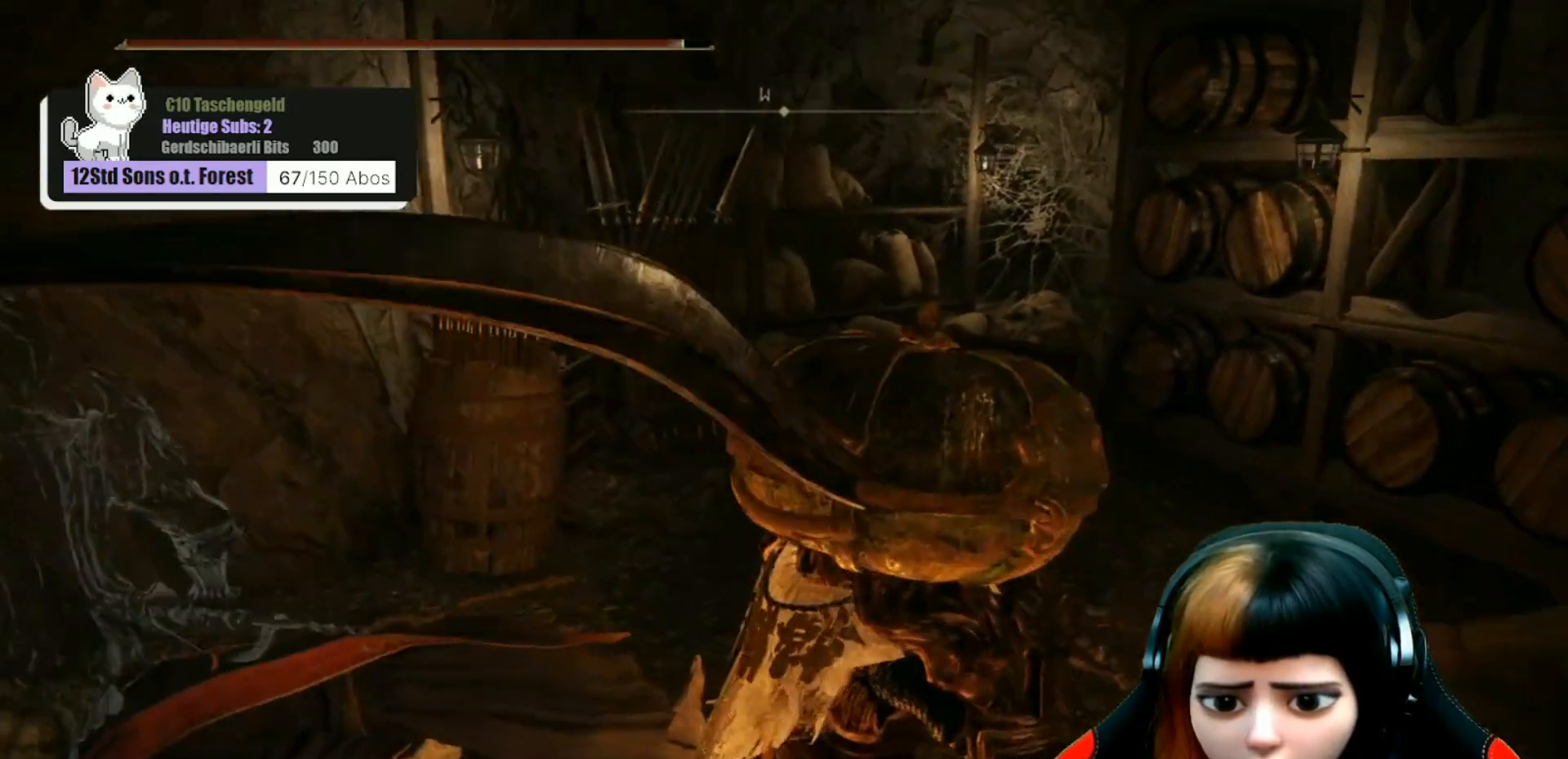
{"buttons": [], "left_stick": "up-right", "right_stick": "right", "events": [[67, "right_stick", "center"], [133, "left_stick", "right"], [167, "right_stick", "right"], [267, "left_stick", "up-right"]]}
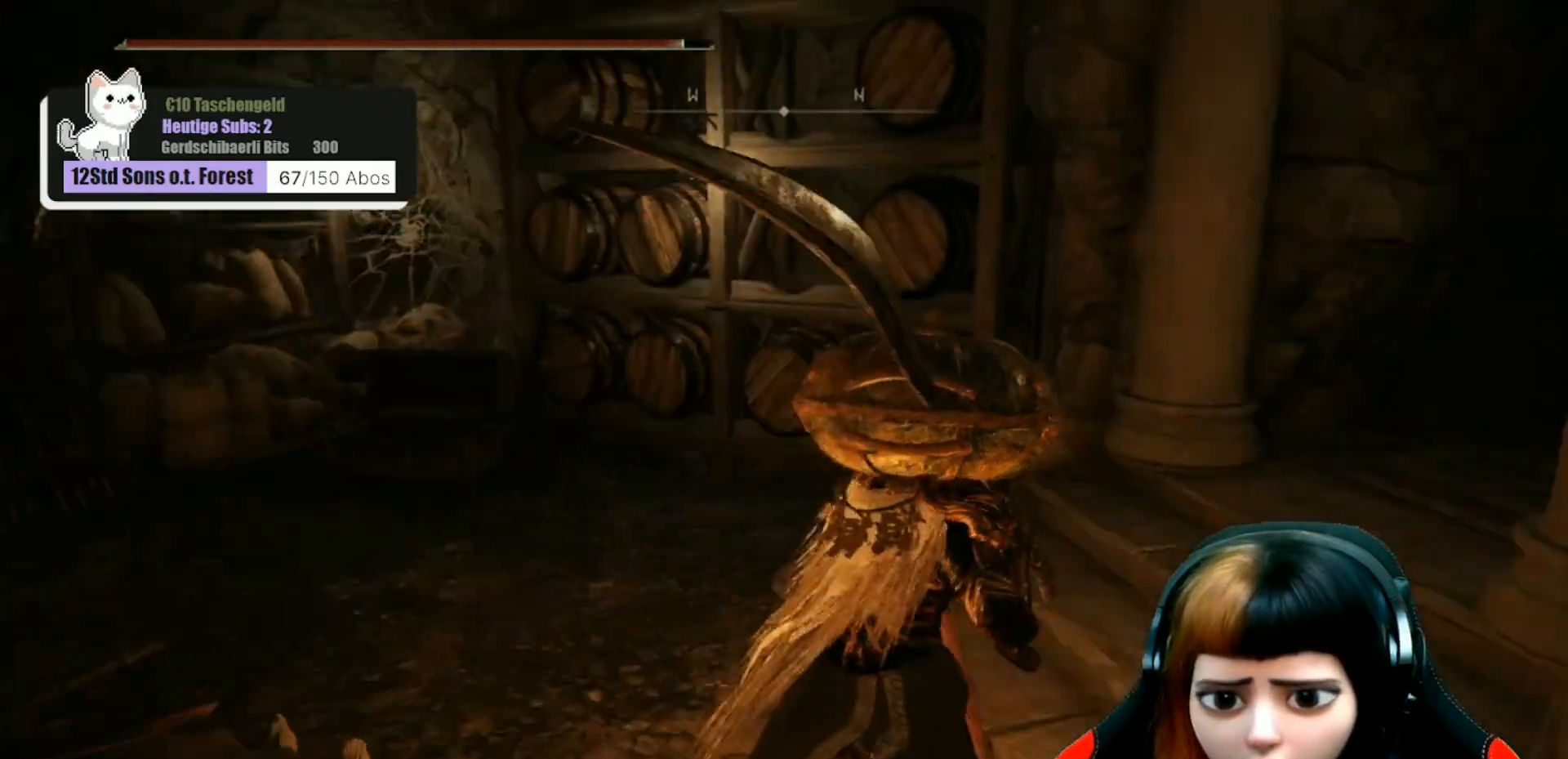
{"buttons": [], "left_stick": "up", "right_stick": "right", "events": [[33, "left_stick", "up"], [200, "L3", "down"], [300, "L3", "up"]]}
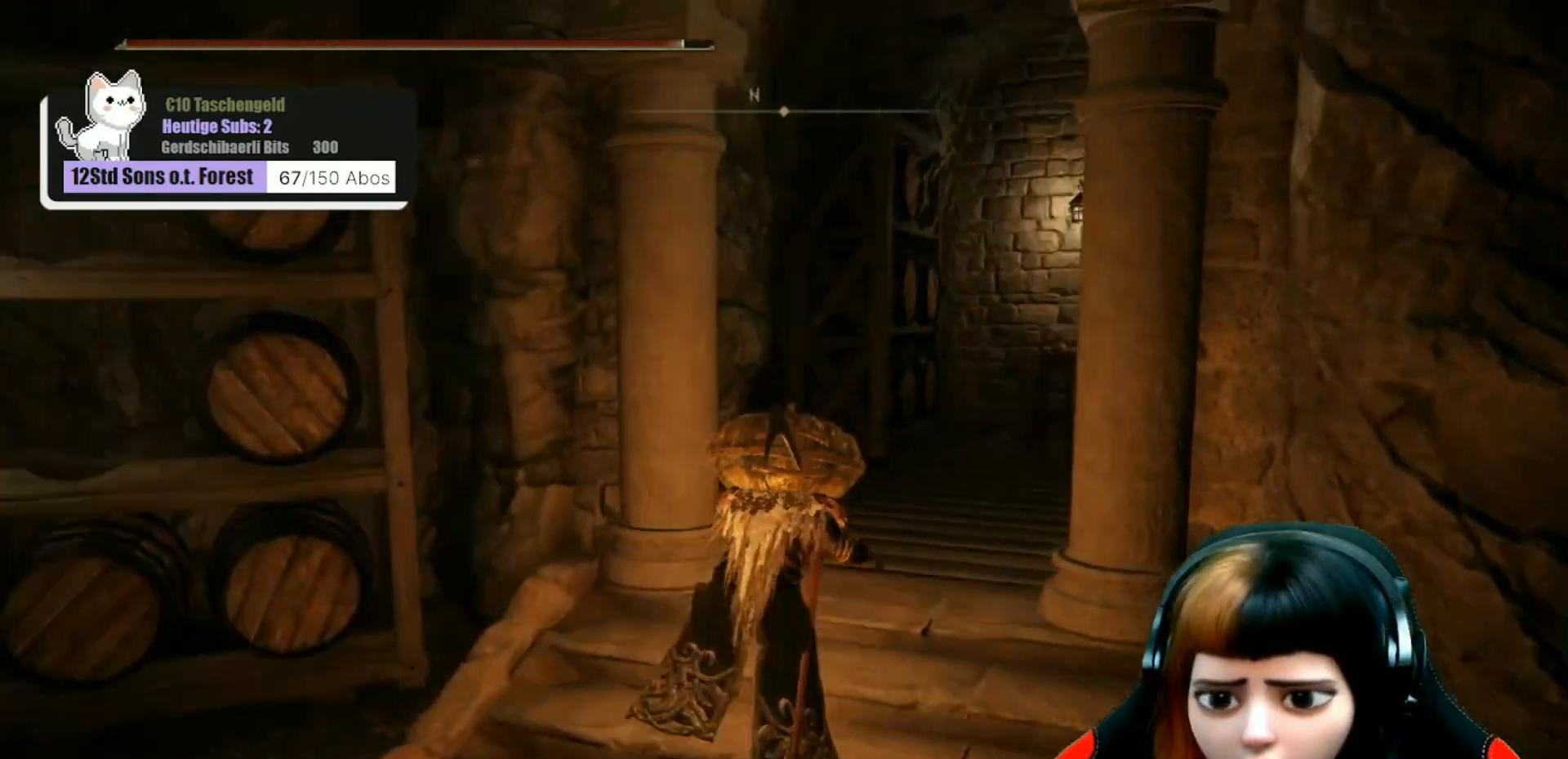
{"buttons": [], "left_stick": "up", "right_stick": "down-right", "events": [[200, "right_stick", "center"], [433, "right_stick", "down-right"]]}
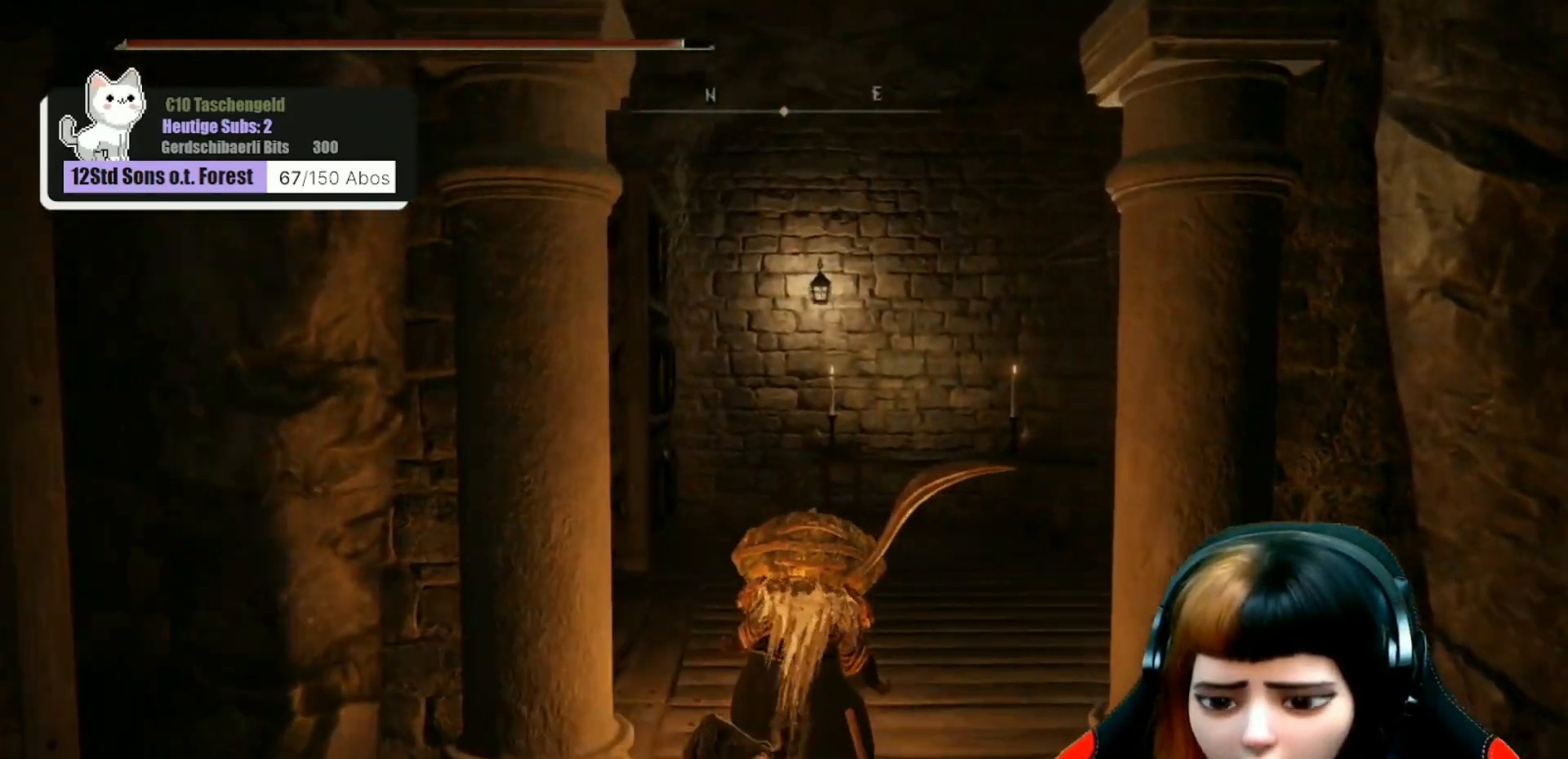
{"buttons": [], "left_stick": "up", "right_stick": "down-right", "events": []}
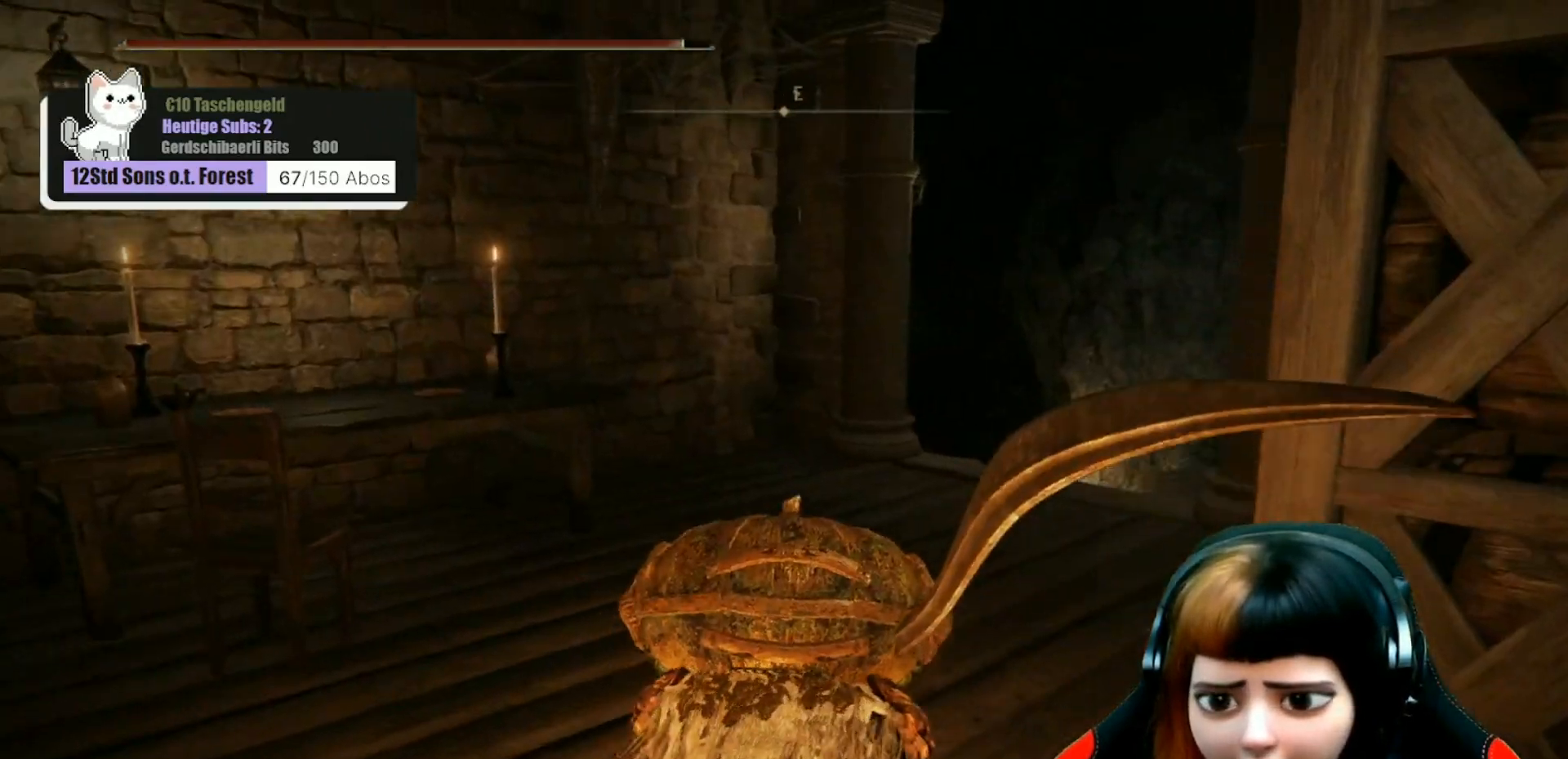
{"buttons": [], "left_stick": "up-left", "right_stick": "down-right", "events": [[100, "right_stick", "right"], [367, "right_stick", "down-right"], [467, "left_stick", "up-left"]]}
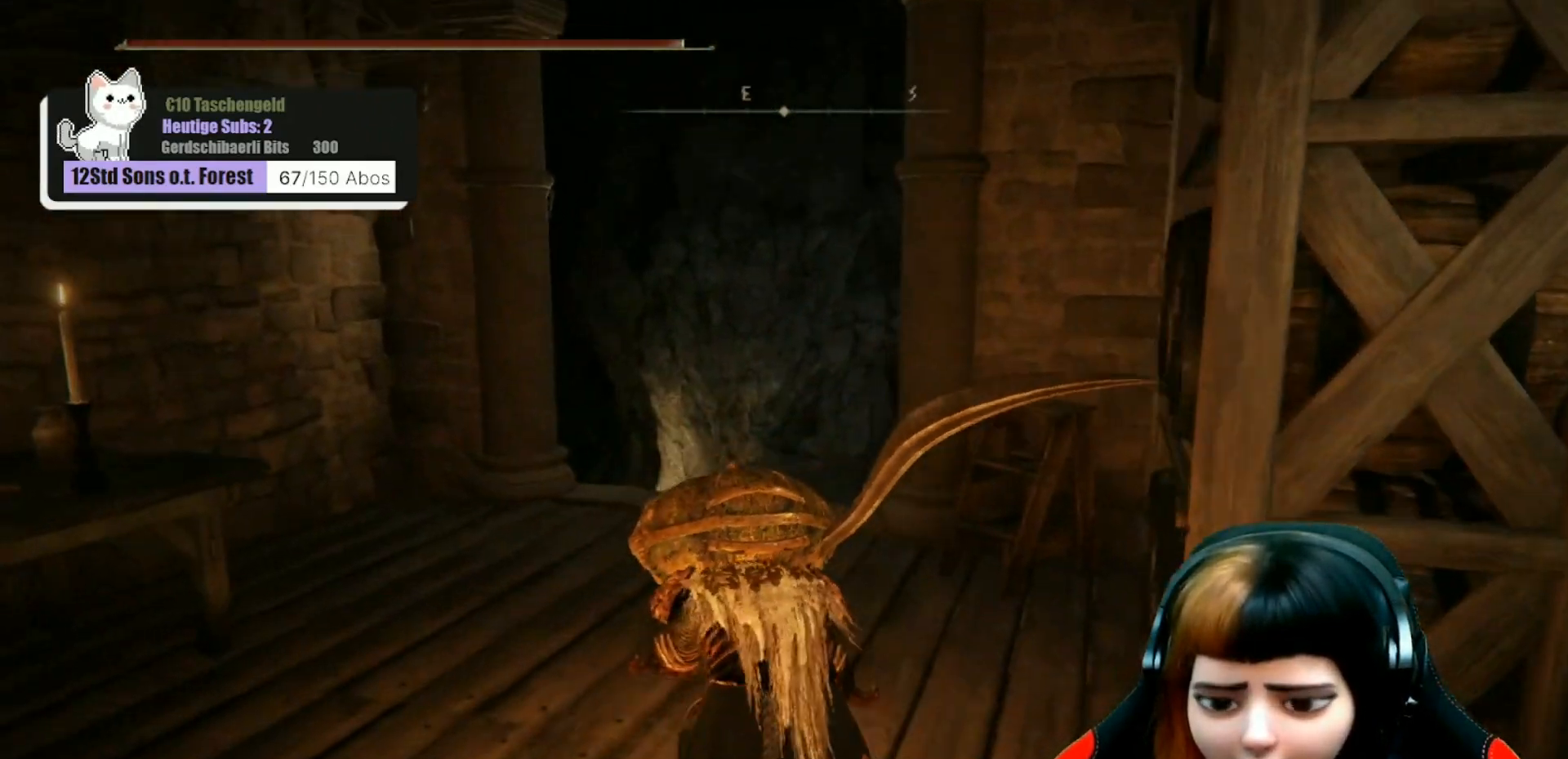
{"buttons": [], "left_stick": "up-left", "right_stick": "down-left", "events": [[500, "right_stick", "down-left"]]}
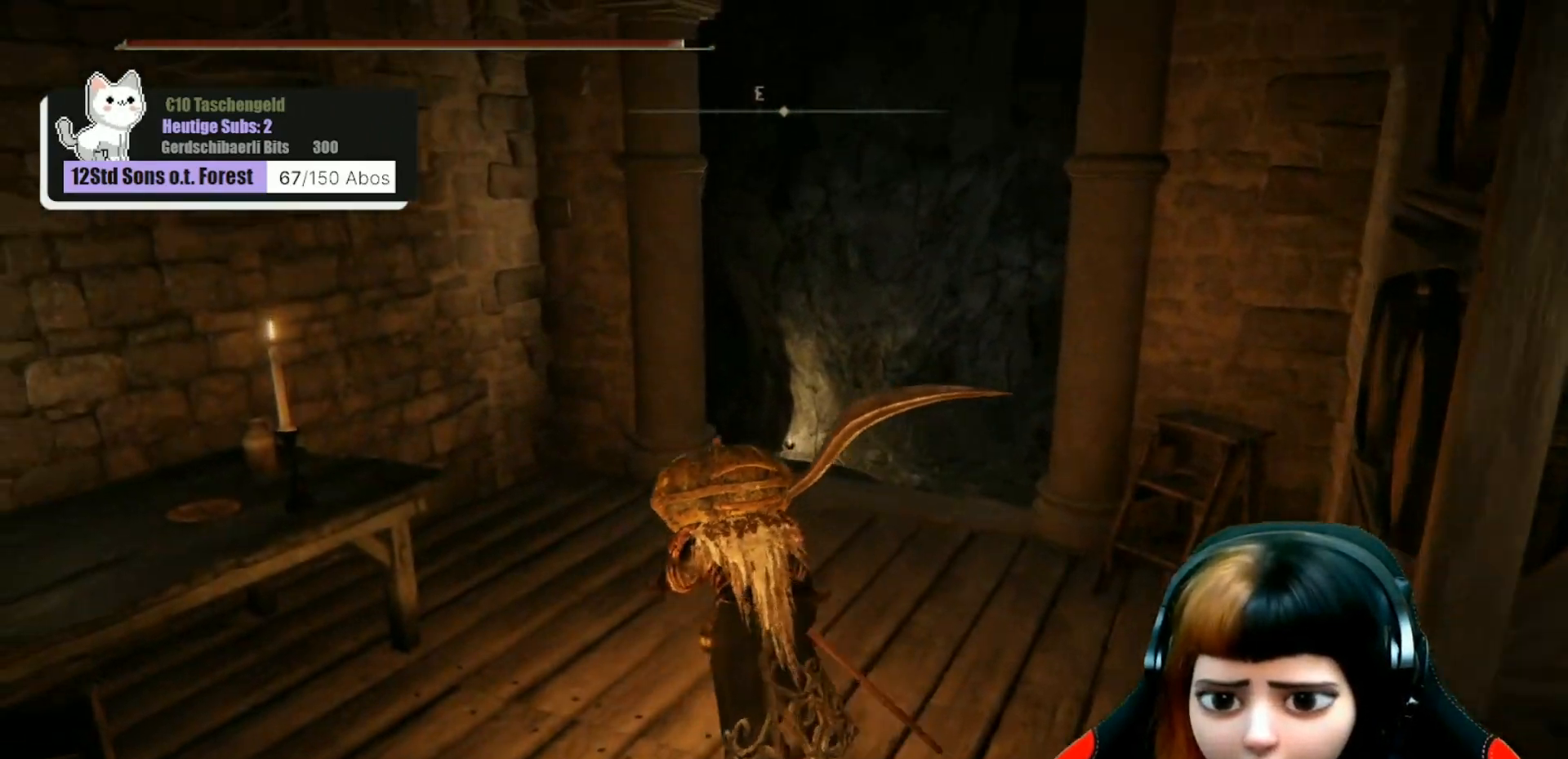
{"buttons": [], "left_stick": "up-right", "right_stick": "center", "events": [[67, "left_stick", "up-right"], [367, "right_stick", "center"]]}
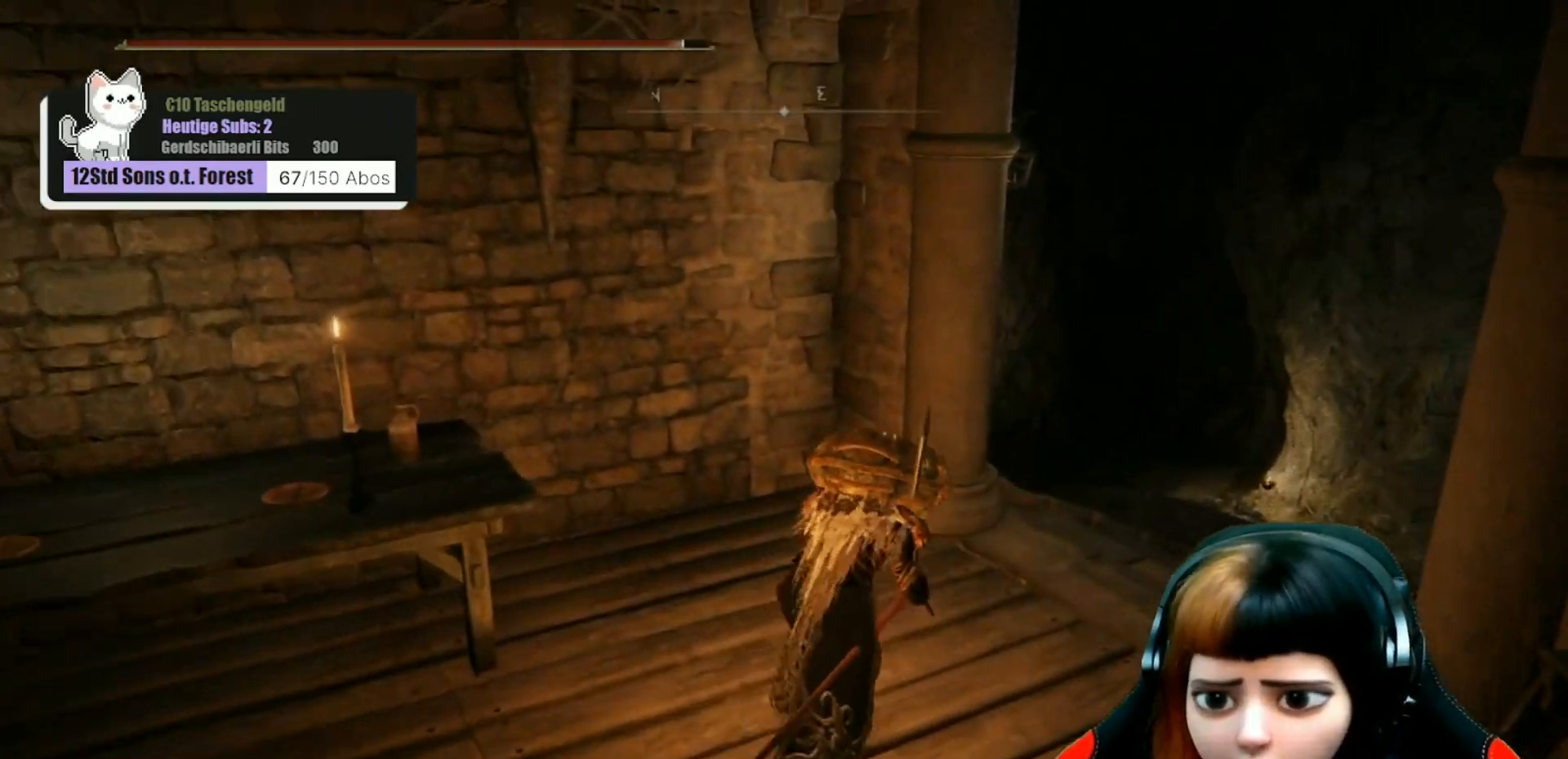
{"buttons": [], "left_stick": "center", "right_stick": "right", "events": [[67, "left_stick", "center"], [167, "right_stick", "right"]]}
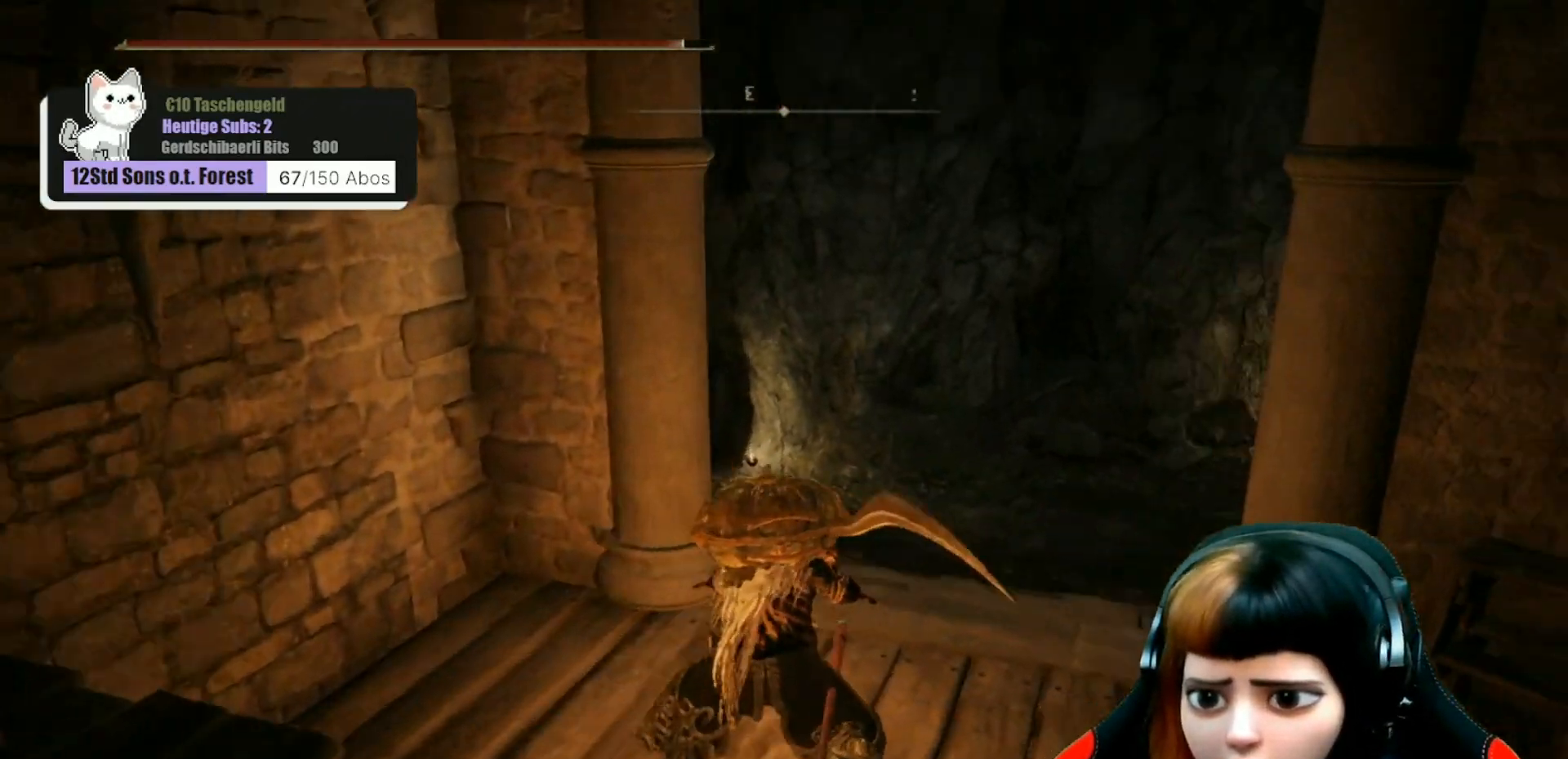
{"buttons": [], "left_stick": "up", "right_stick": "center", "events": [[433, "right_stick", "center"], [500, "left_stick", "up"]]}
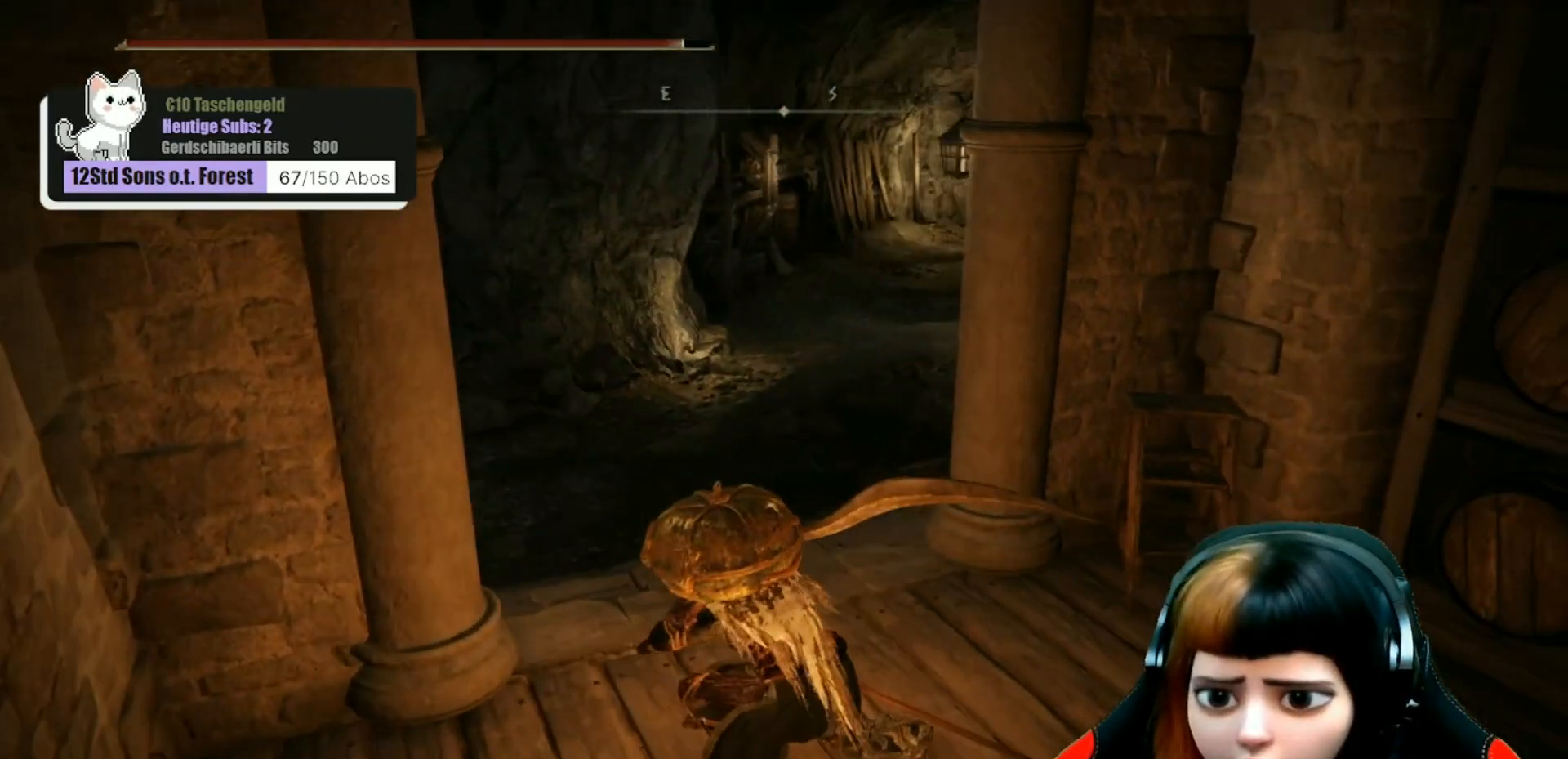
{"buttons": [], "left_stick": "center", "right_stick": "center", "events": [[133, "right_stick", "right"], [300, "left_stick", "center"], [400, "right_stick", "center"]]}
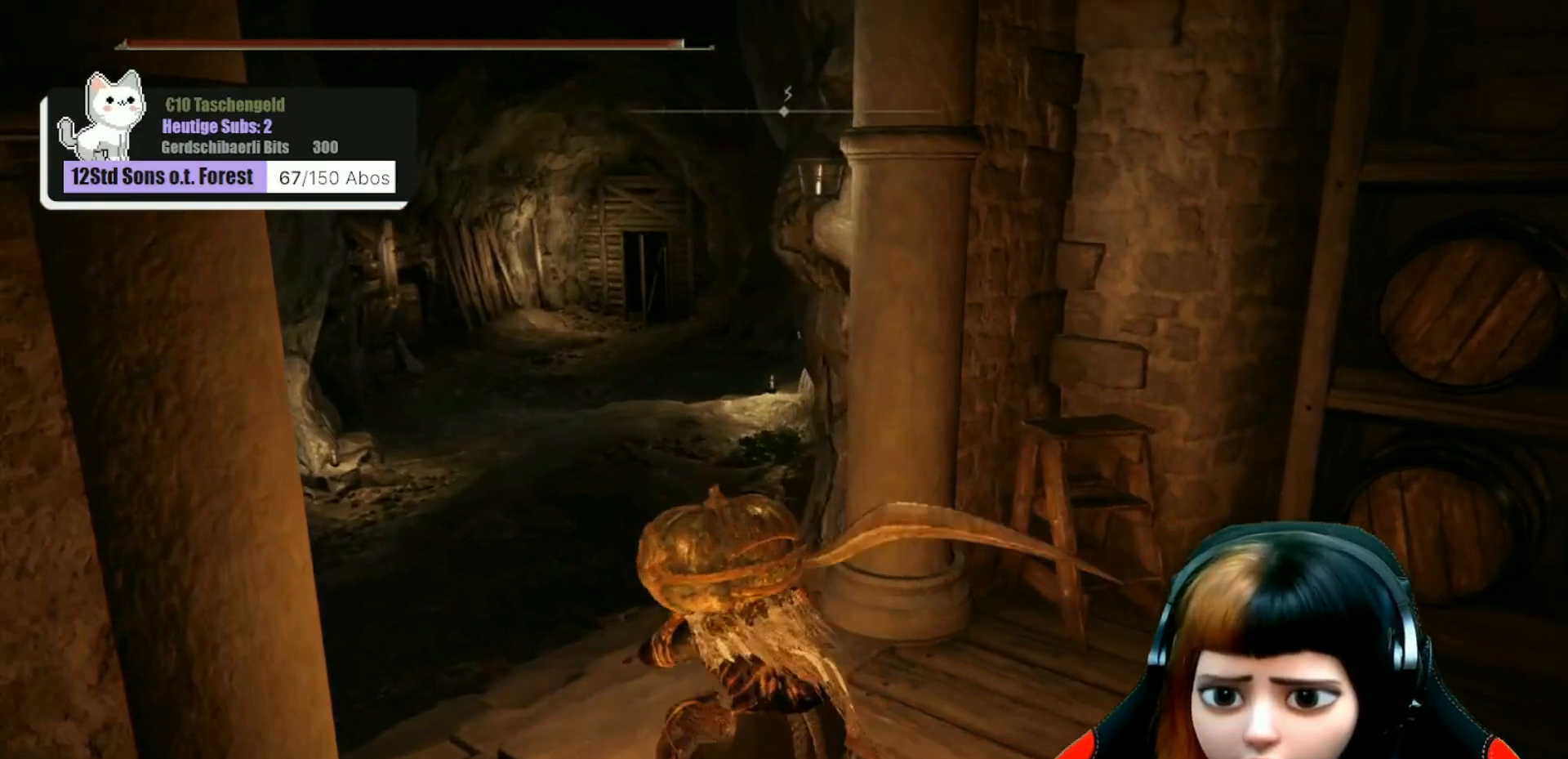
{"buttons": [], "left_stick": "center", "right_stick": "center", "events": []}
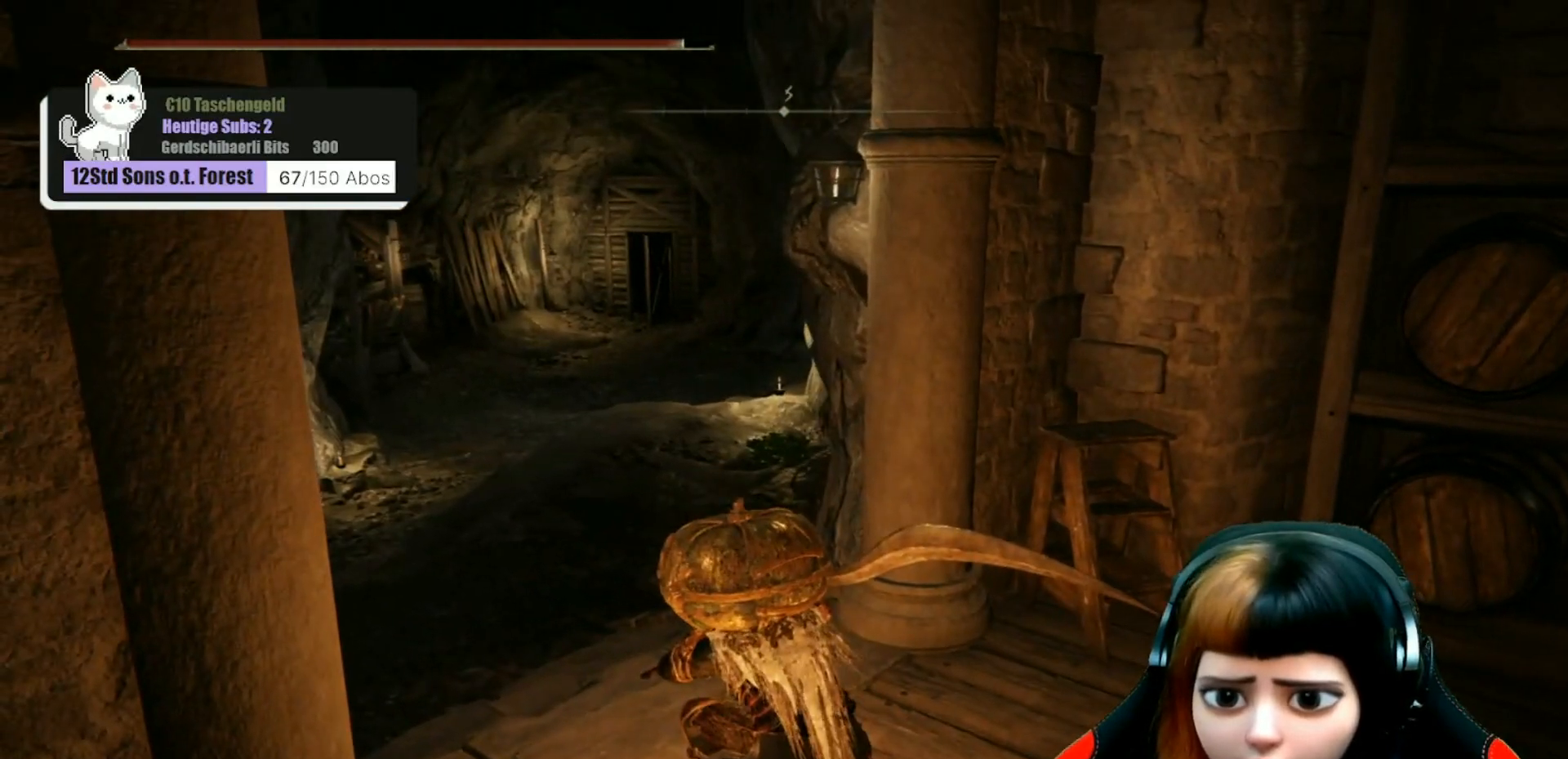
{"buttons": [], "left_stick": "up-right", "right_stick": "left", "events": [[33, "right_stick", "left"], [400, "left_stick", "up-right"]]}
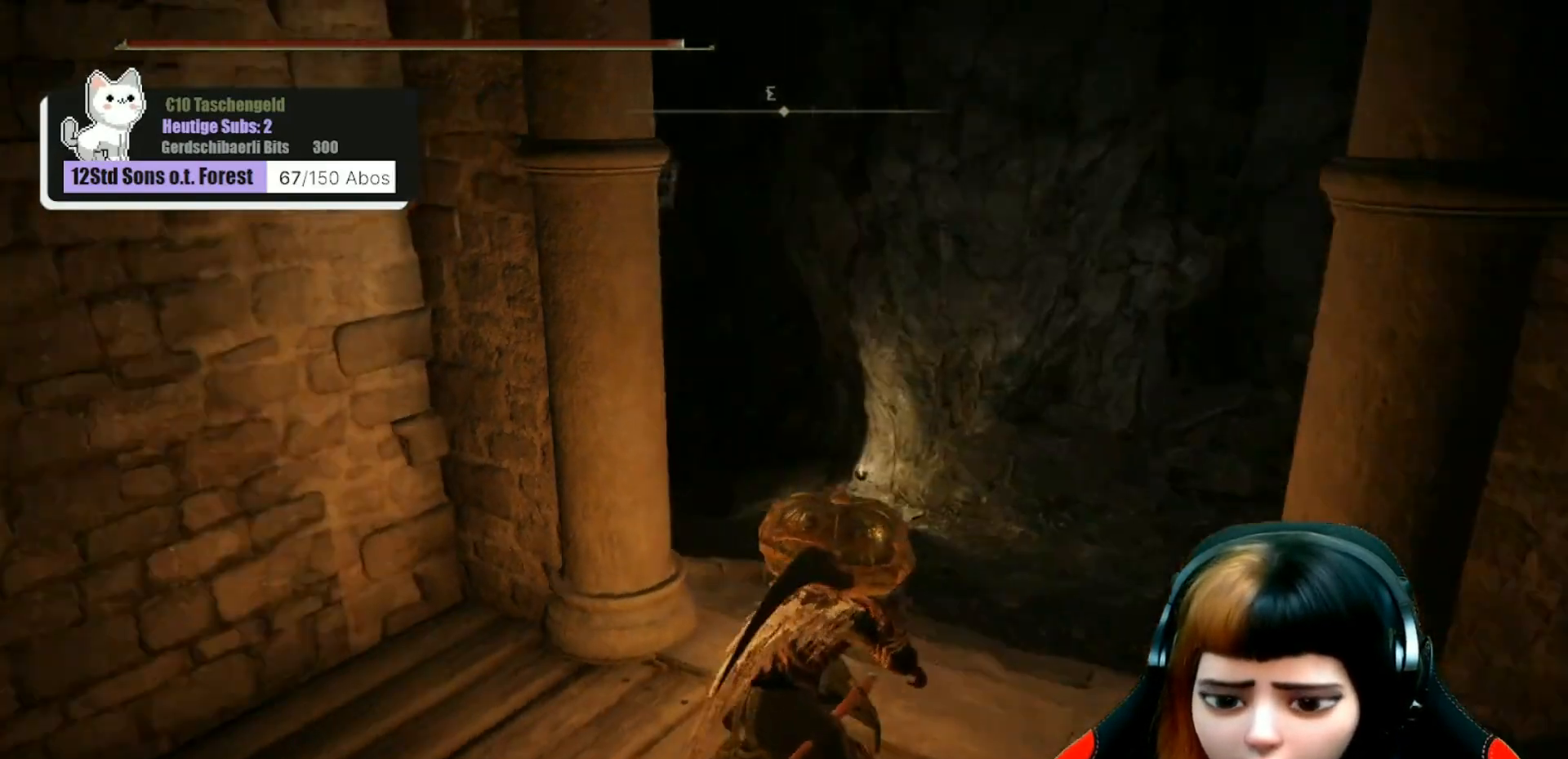
{"buttons": [], "left_stick": "center", "right_stick": "left", "events": [[133, "right_stick", "center"], [300, "left_stick", "center"], [433, "right_stick", "left"]]}
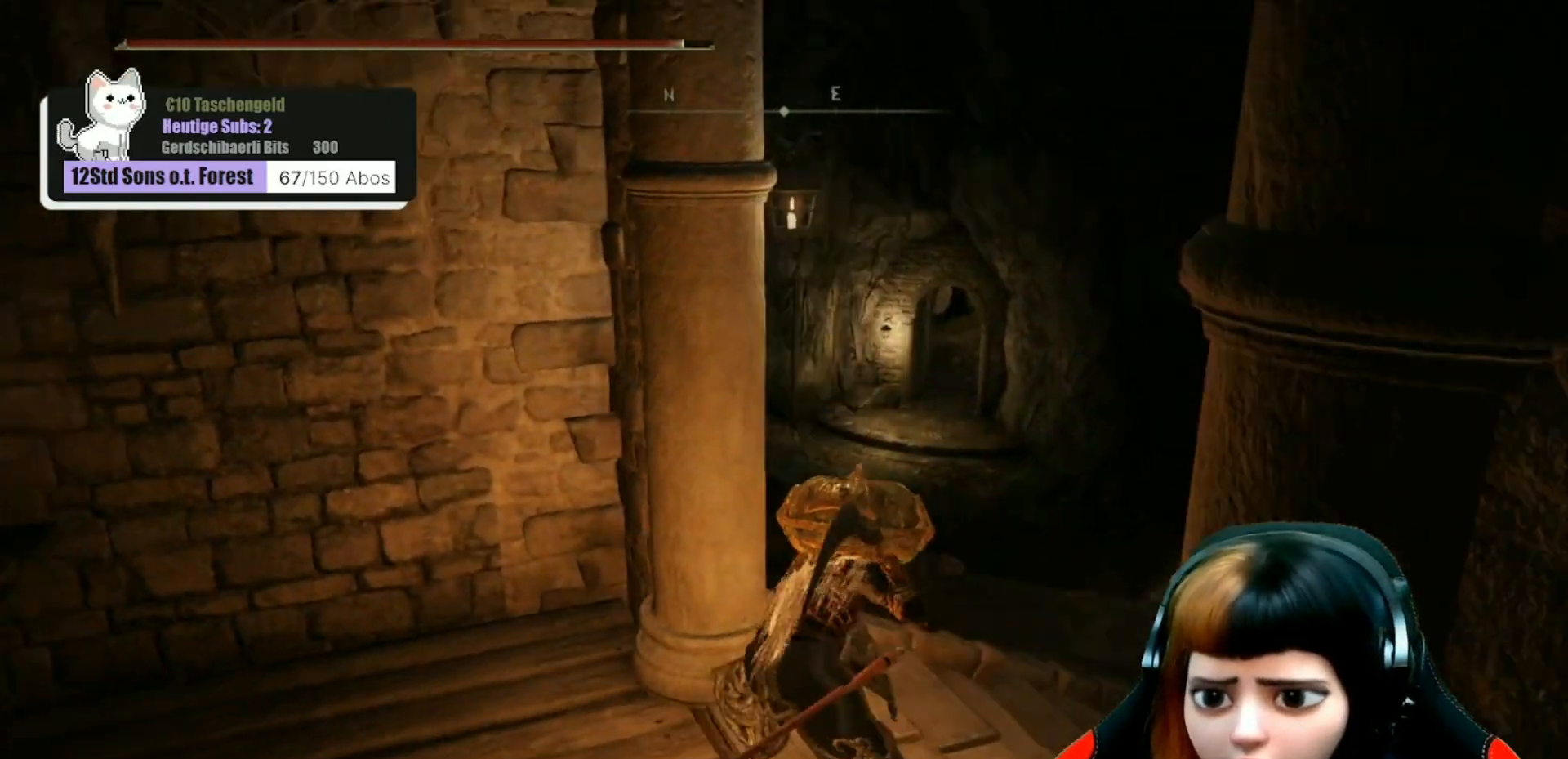
{"buttons": [], "left_stick": "center", "right_stick": "down-left", "events": [[167, "right_stick", "center"], [400, "right_stick", "down-left"]]}
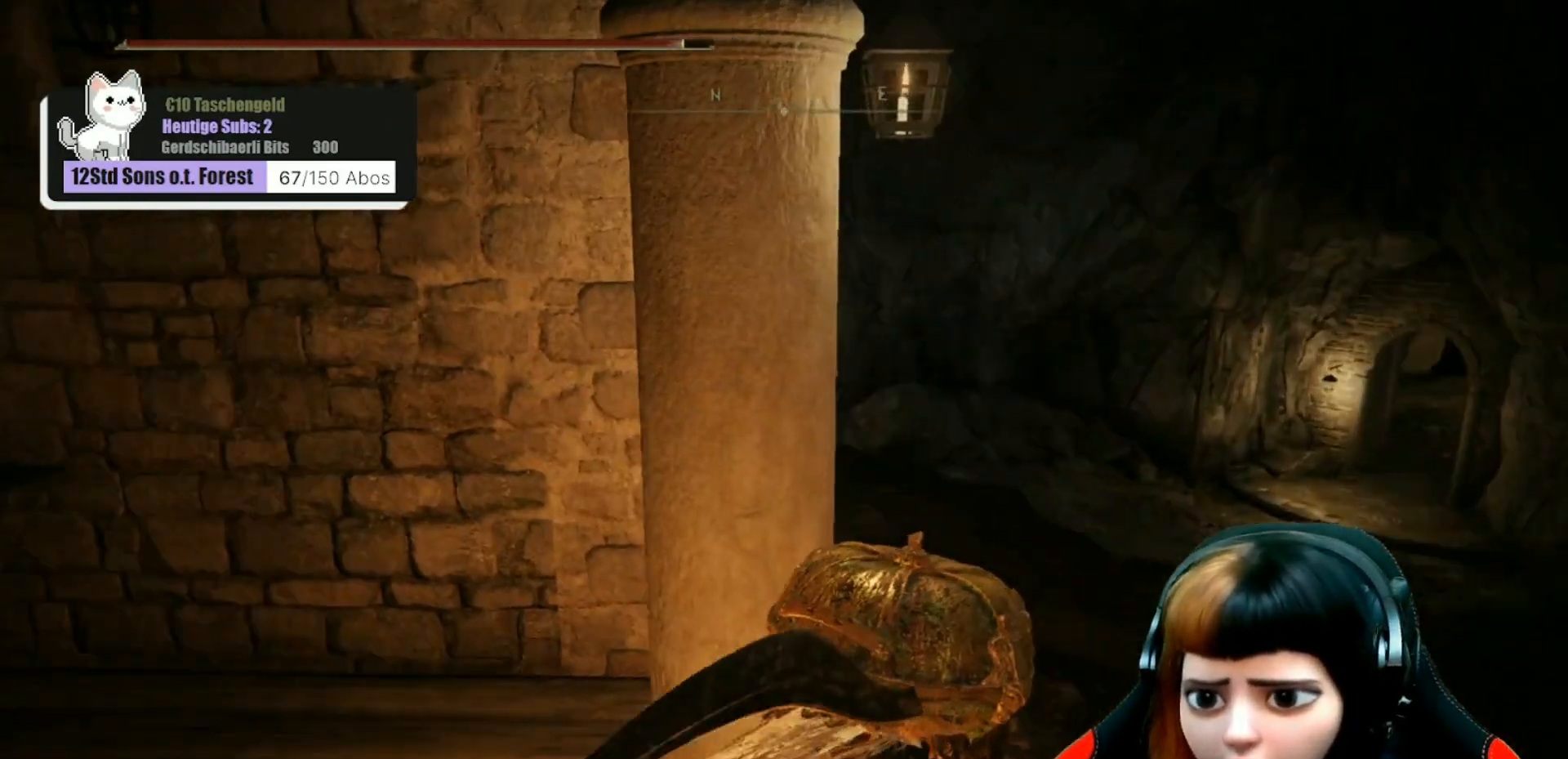
{"buttons": [], "left_stick": "right", "right_stick": "left", "events": [[100, "right_stick", "center"], [367, "left_stick", "right"], [367, "right_stick", "left"]]}
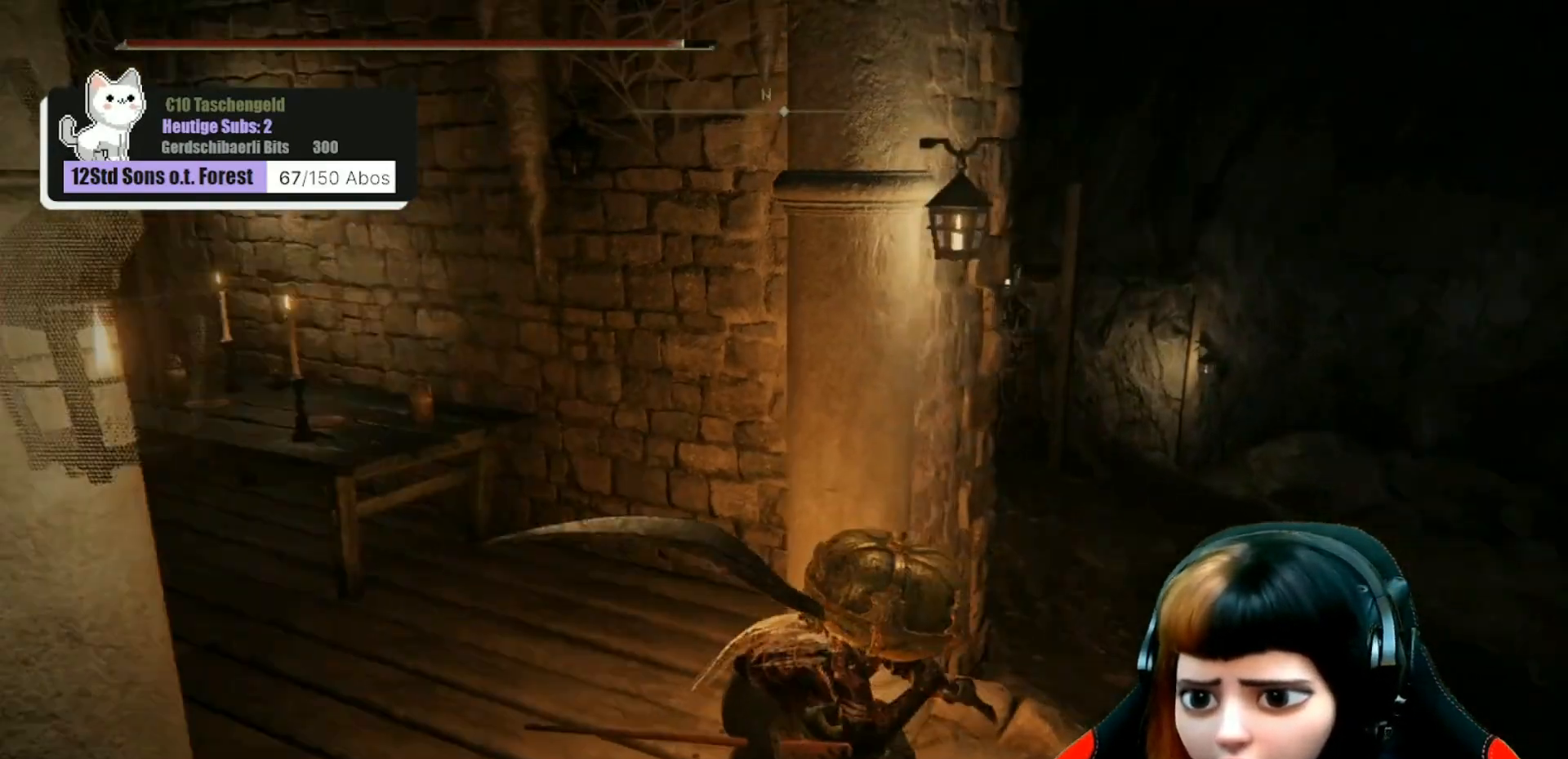
{"buttons": [], "left_stick": "right", "right_stick": "left", "events": [[100, "left_stick", "center"], [267, "left_stick", "right"]]}
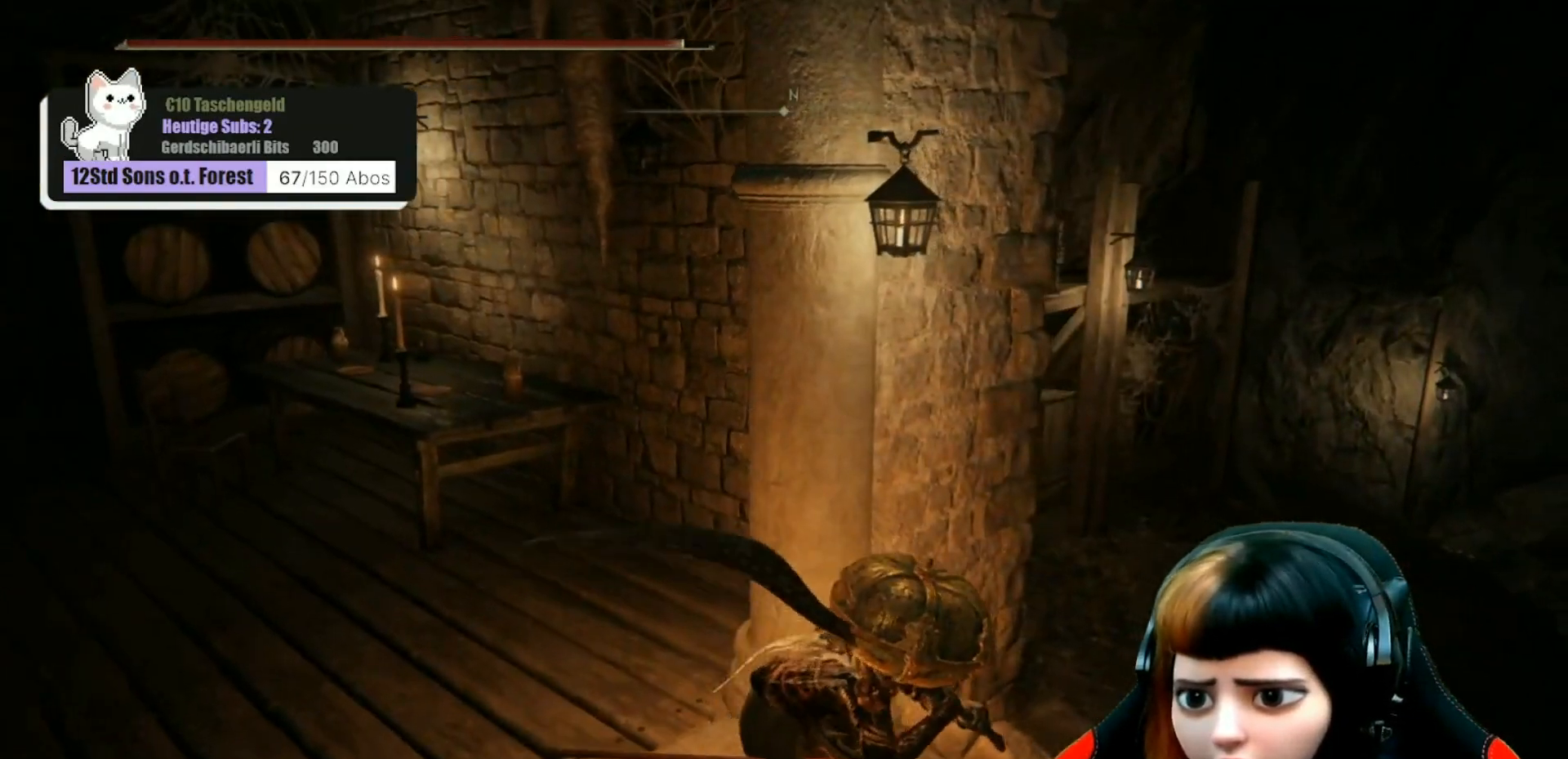
{"buttons": [], "left_stick": "center", "right_stick": "left", "events": [[100, "left_stick", "center"]]}
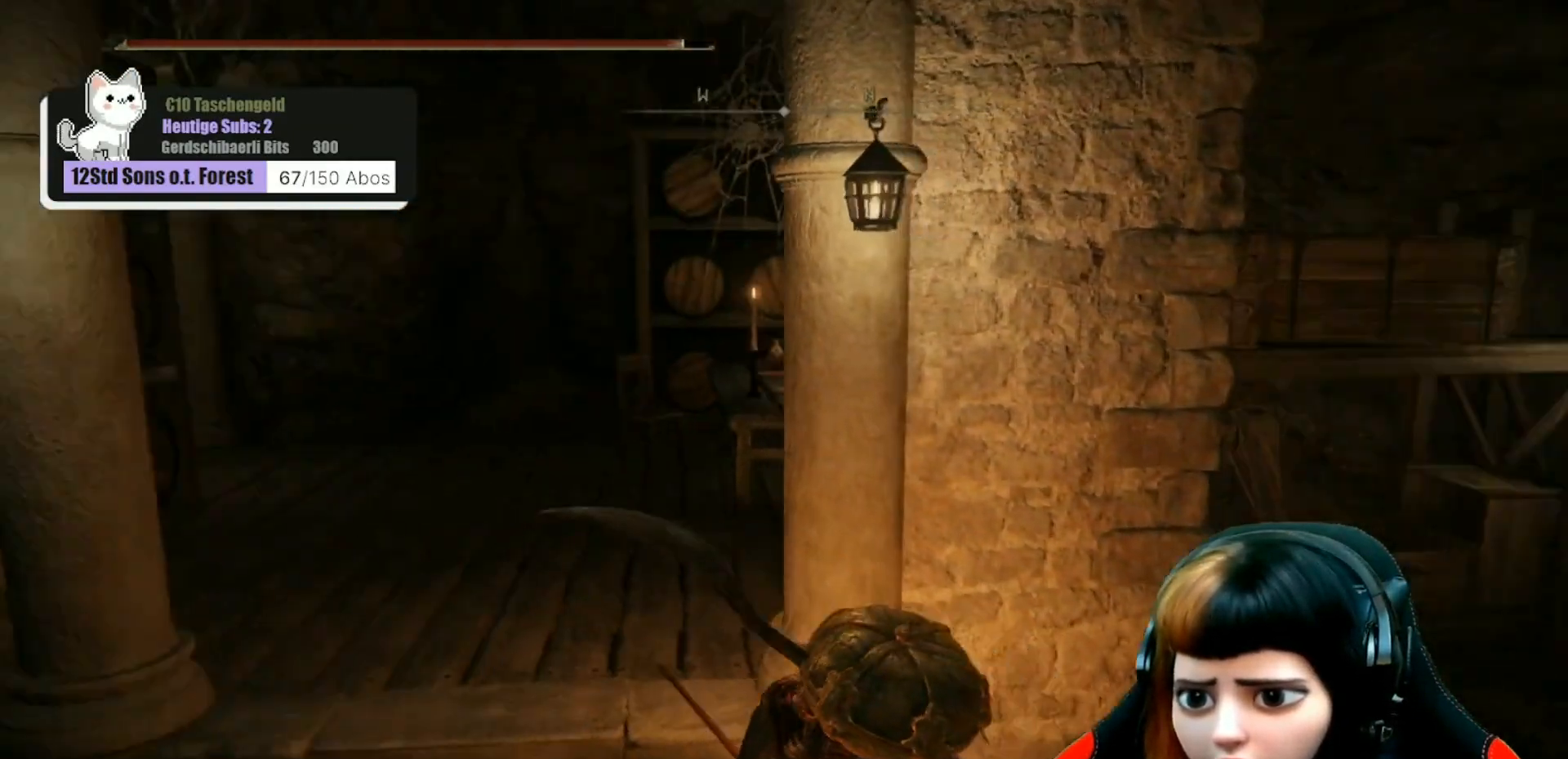
{"buttons": [], "left_stick": "center", "right_stick": "center", "events": [[367, "right_stick", "center"]]}
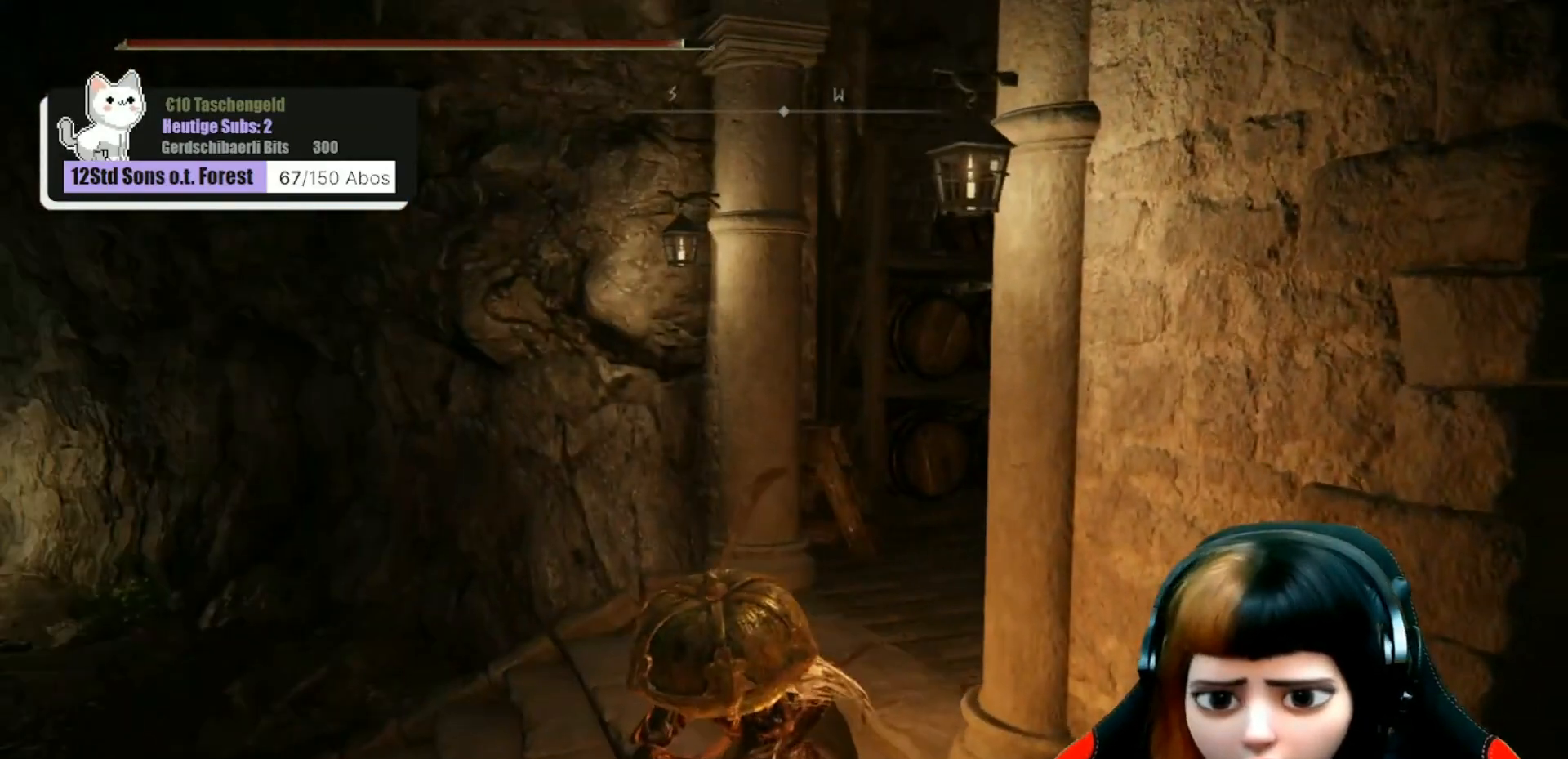
{"buttons": [], "left_stick": "center", "right_stick": "center", "events": [[67, "left_stick", "left"], [133, "right_stick", "left"], [200, "left_stick", "center"], [367, "right_stick", "center"]]}